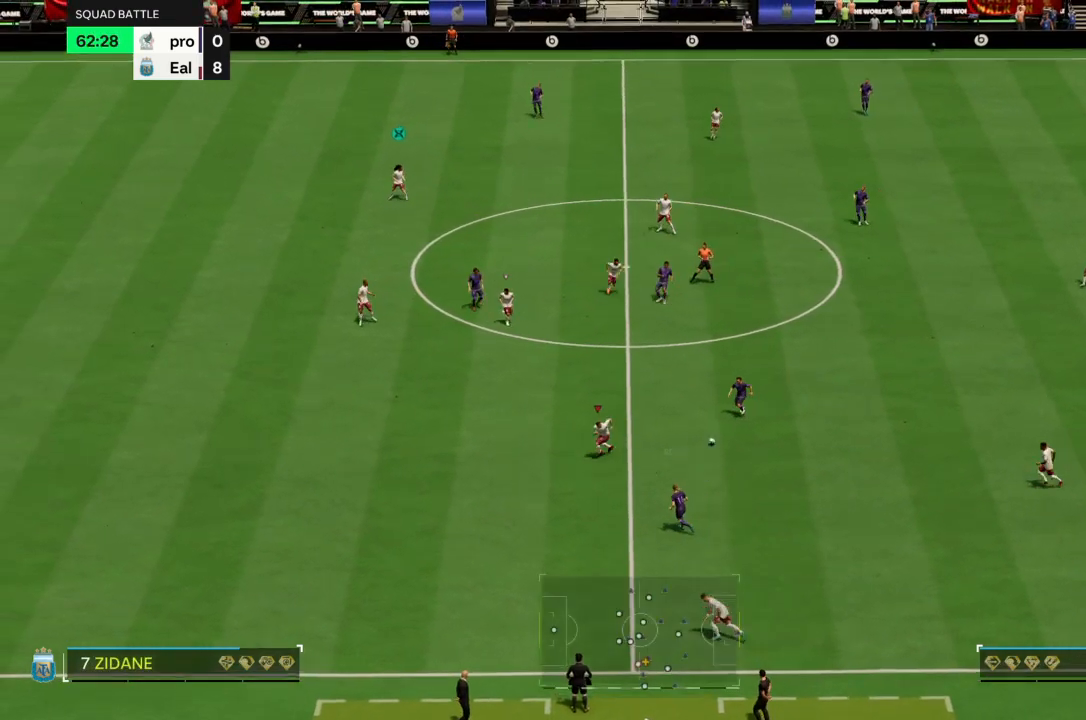
Gameplay with a controller (PlayStation layout); each line is a JSON object with the inputs held at the frame after it. "events" lists button and stick changes between this image and that frame as [ms after this image, input, new state], when the widget could be followed in between. Not read: L3 R3.
{"buttons": ["L2"], "left_stick": "up", "right_stick": "center", "events": [[100, "CROSS", "up"], [133, "left_stick", "up-right"], [166, "R2", "up"], [200, "left_stick", "up"], [233, "L2", "down"]]}
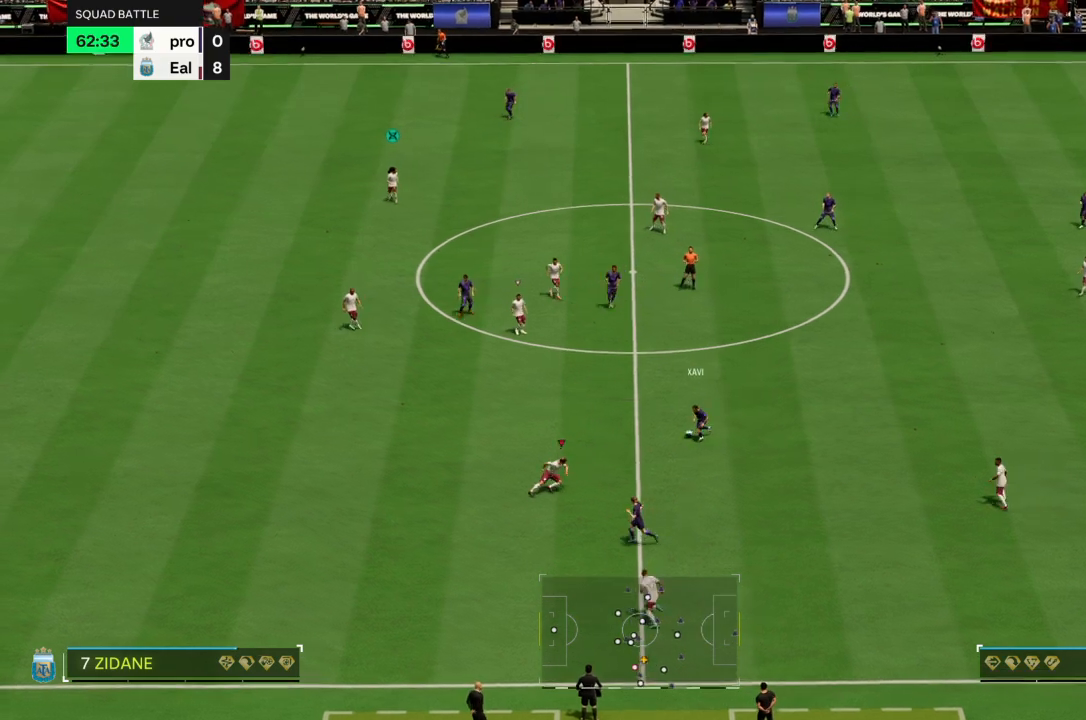
{"buttons": ["L2"], "left_stick": "up-right", "right_stick": "center", "events": [[300, "left_stick", "up-right"]]}
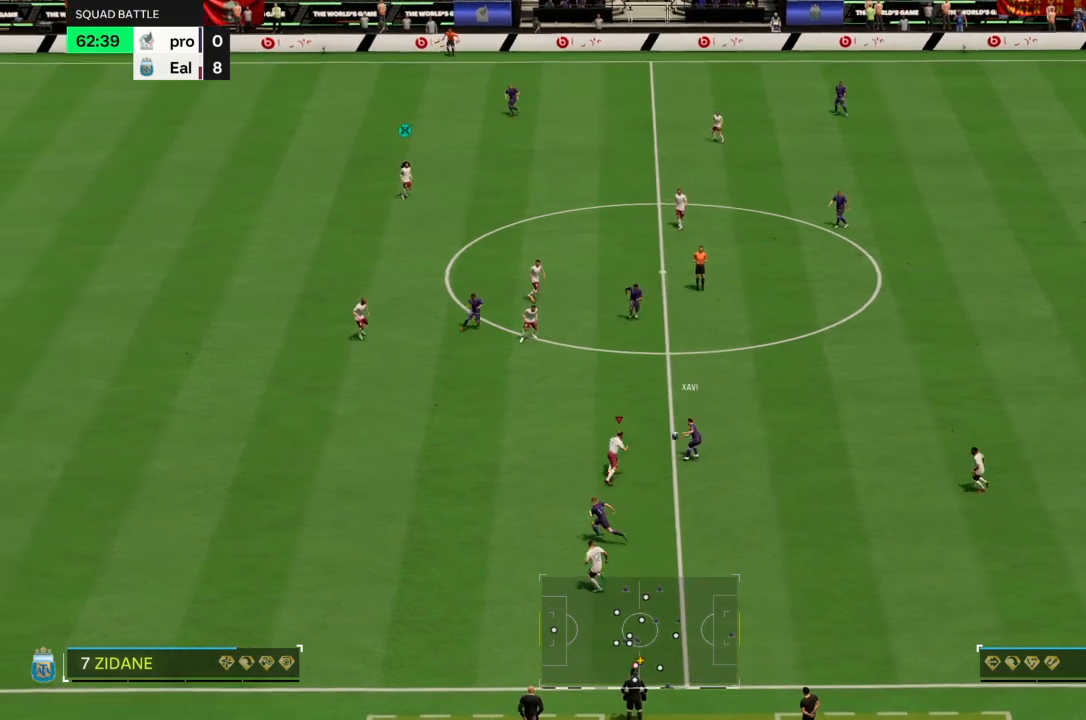
{"buttons": [], "left_stick": "up", "right_stick": "center", "events": [[100, "CIRCLE", "down"], [133, "L2", "up"], [233, "left_stick", "down-right"], [267, "CIRCLE", "up"], [433, "left_stick", "up"]]}
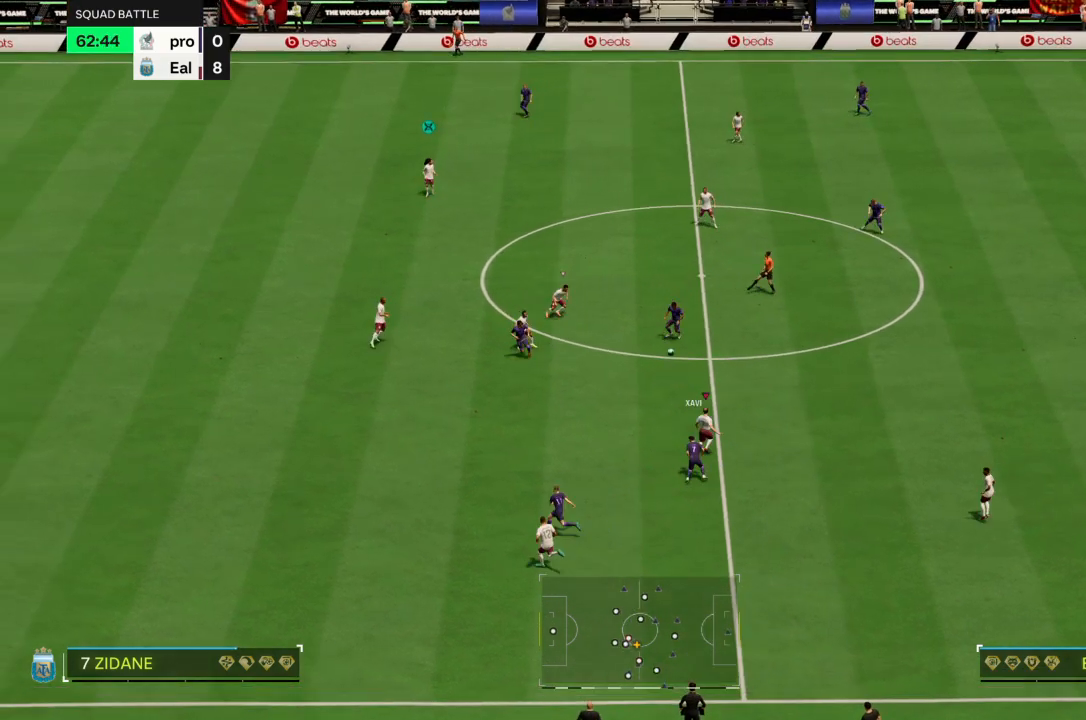
{"buttons": [], "left_stick": "down-right", "right_stick": "center", "events": [[67, "left_stick", "down-right"]]}
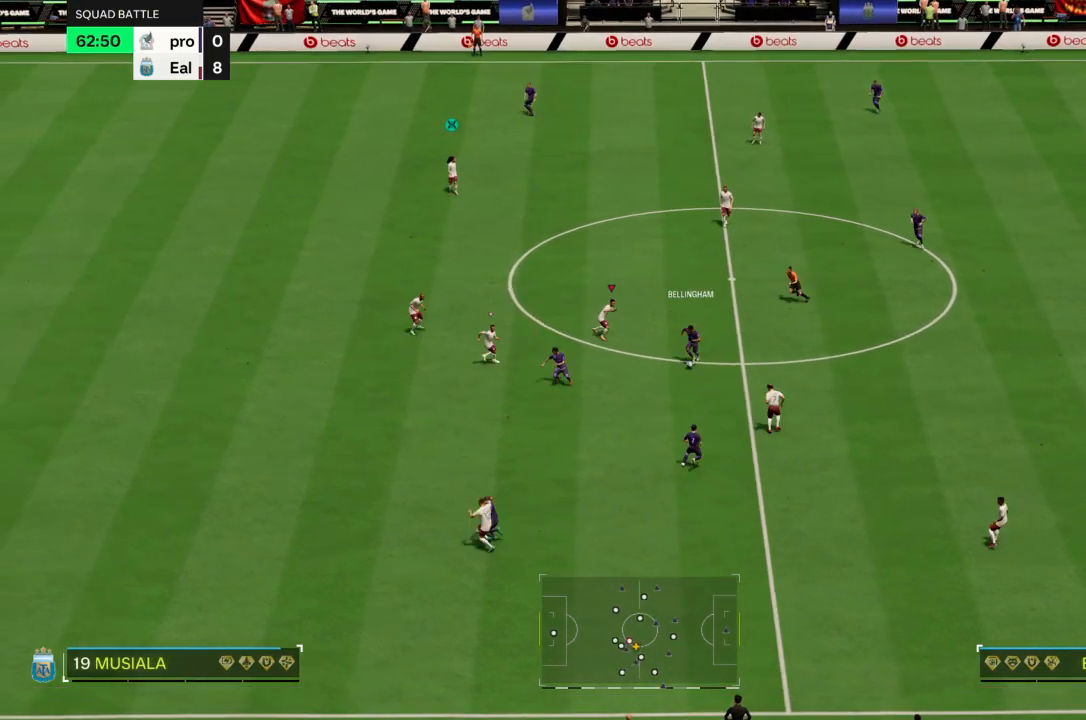
{"buttons": ["CROSS", "R2"], "left_stick": "down", "right_stick": "center", "events": [[66, "left_stick", "down"], [166, "R2", "down"], [367, "CROSS", "down"]]}
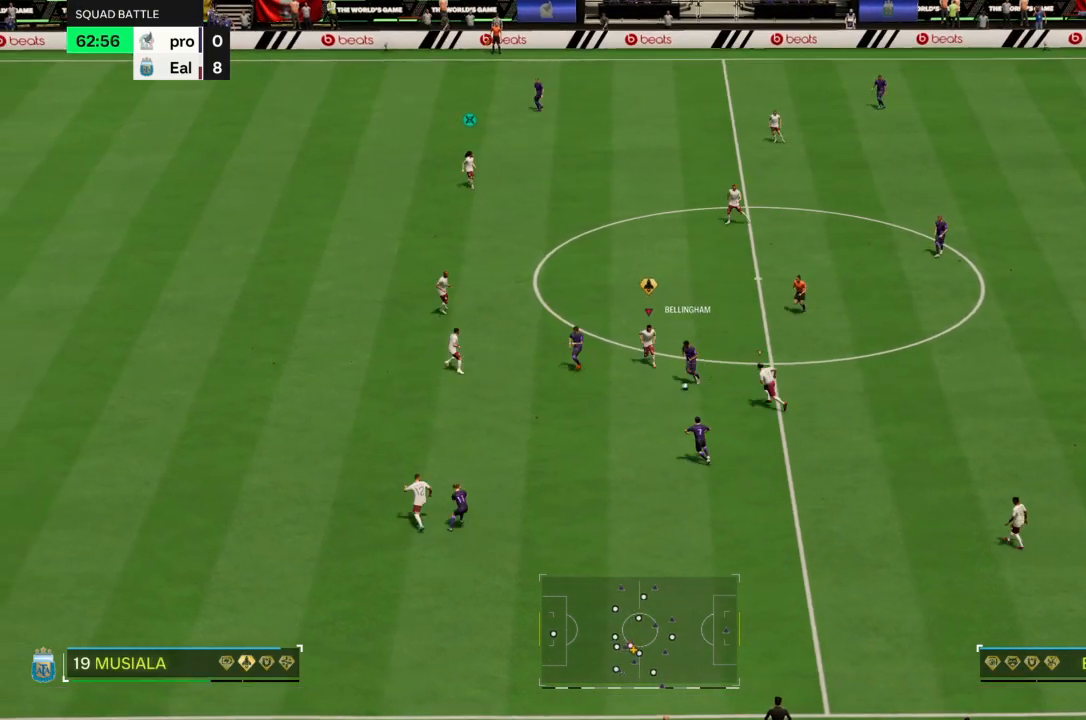
{"buttons": ["CIRCLE", "R2"], "left_stick": "down-left", "right_stick": "center", "events": [[401, "left_stick", "down-left"], [467, "CIRCLE", "down"], [467, "CROSS", "up"]]}
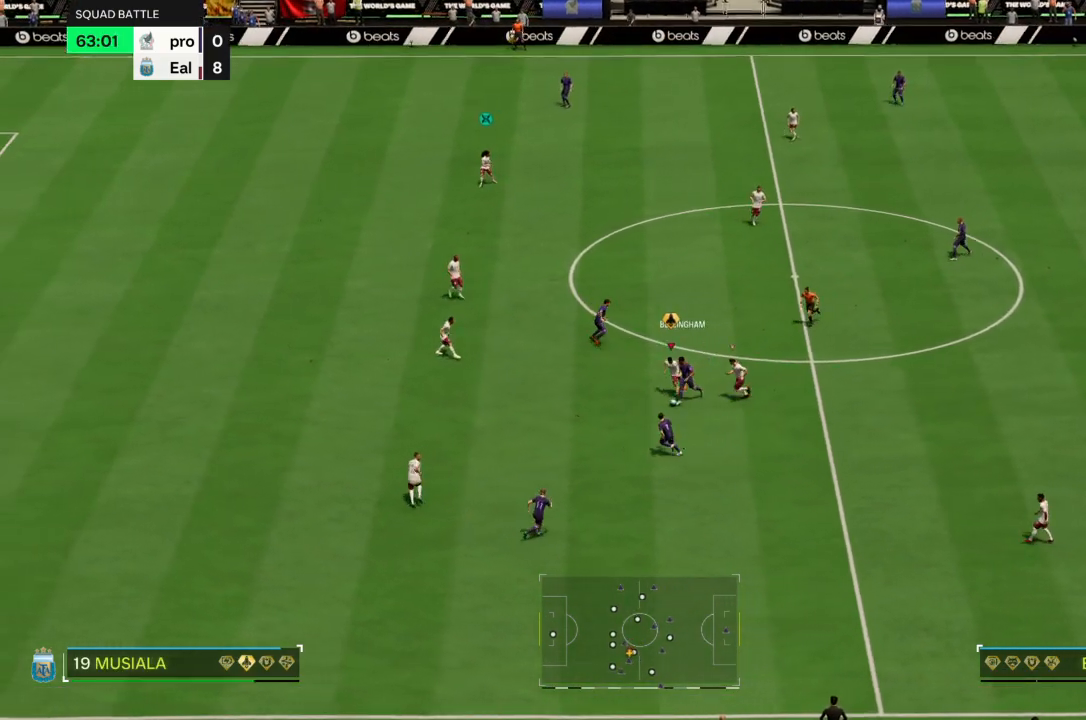
{"buttons": ["R2"], "left_stick": "down", "right_stick": "center", "events": [[100, "CIRCLE", "up"], [166, "left_stick", "down"]]}
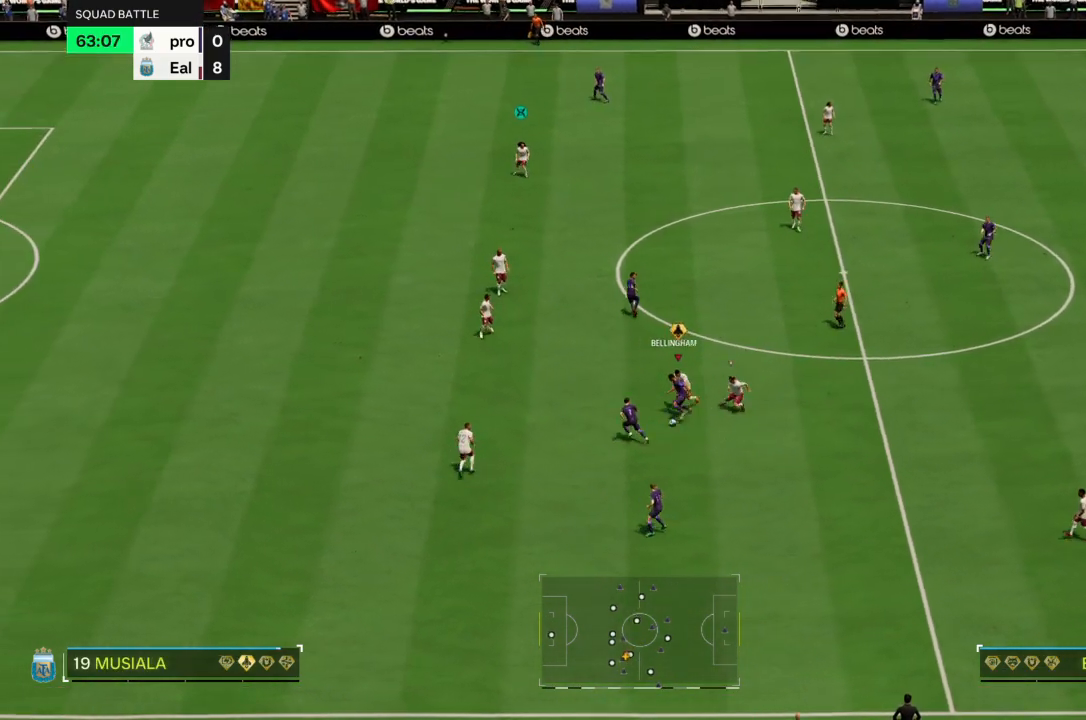
{"buttons": ["R2"], "left_stick": "down", "right_stick": "center", "events": [[234, "CROSS", "down"], [501, "CROSS", "up"]]}
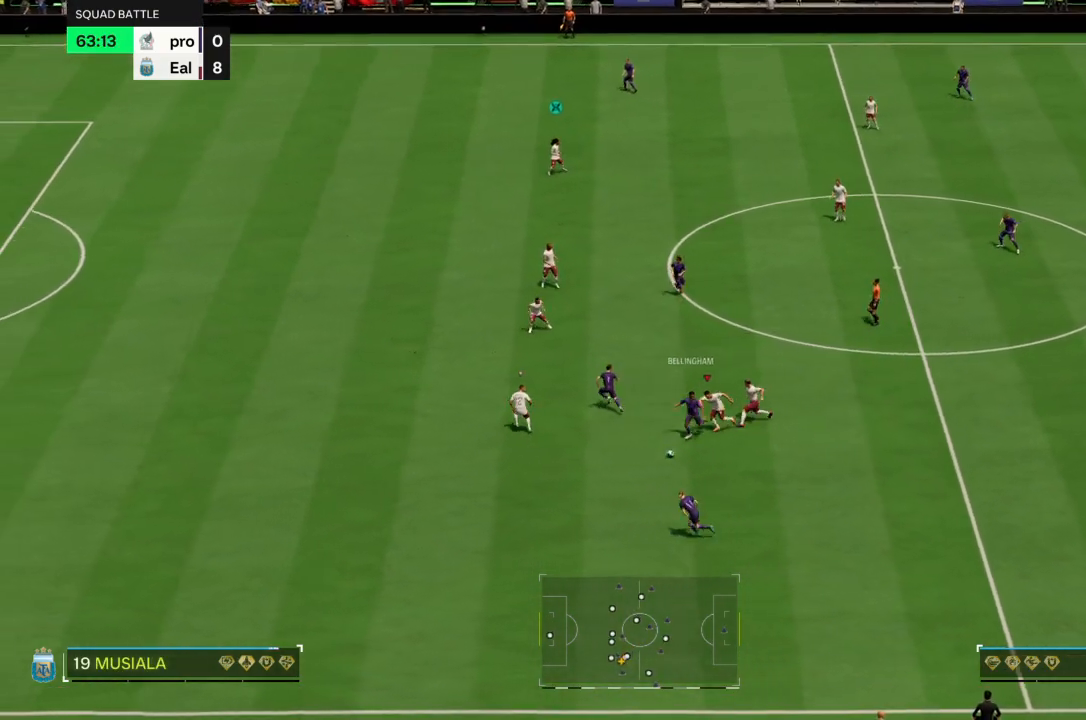
{"buttons": ["R2"], "left_stick": "down-left", "right_stick": "center", "events": [[267, "R2", "up"], [367, "R2", "down"], [467, "left_stick", "down-left"]]}
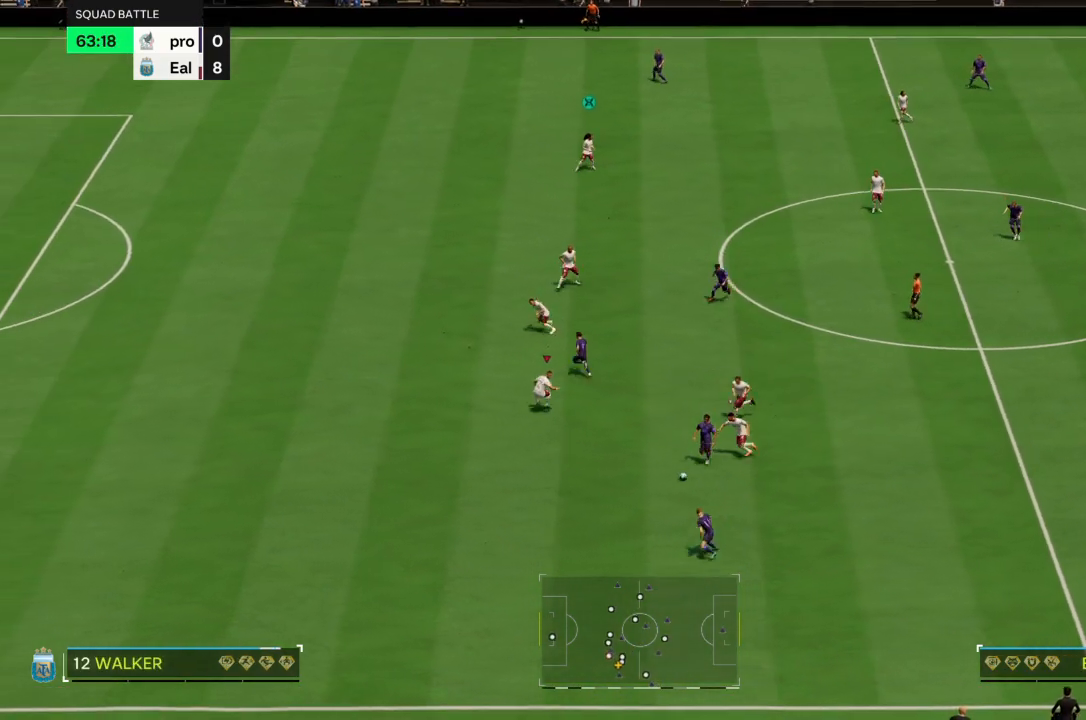
{"buttons": ["R2"], "left_stick": "down-left", "right_stick": "center", "events": []}
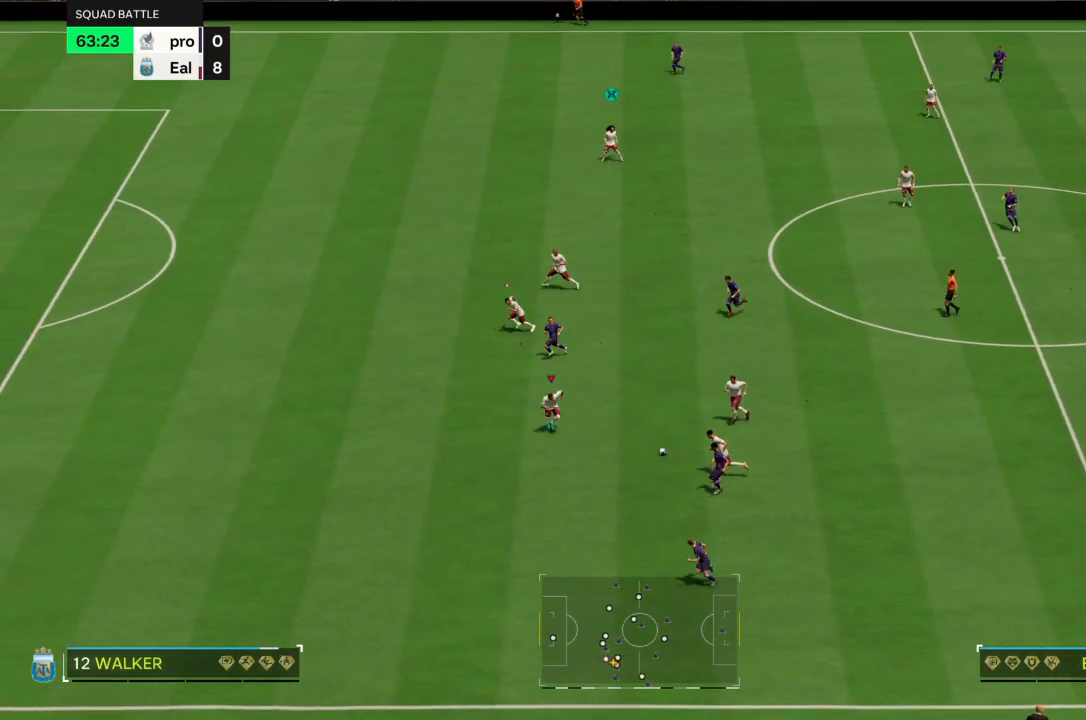
{"buttons": ["R2"], "left_stick": "down", "right_stick": "center", "events": [[433, "left_stick", "down"]]}
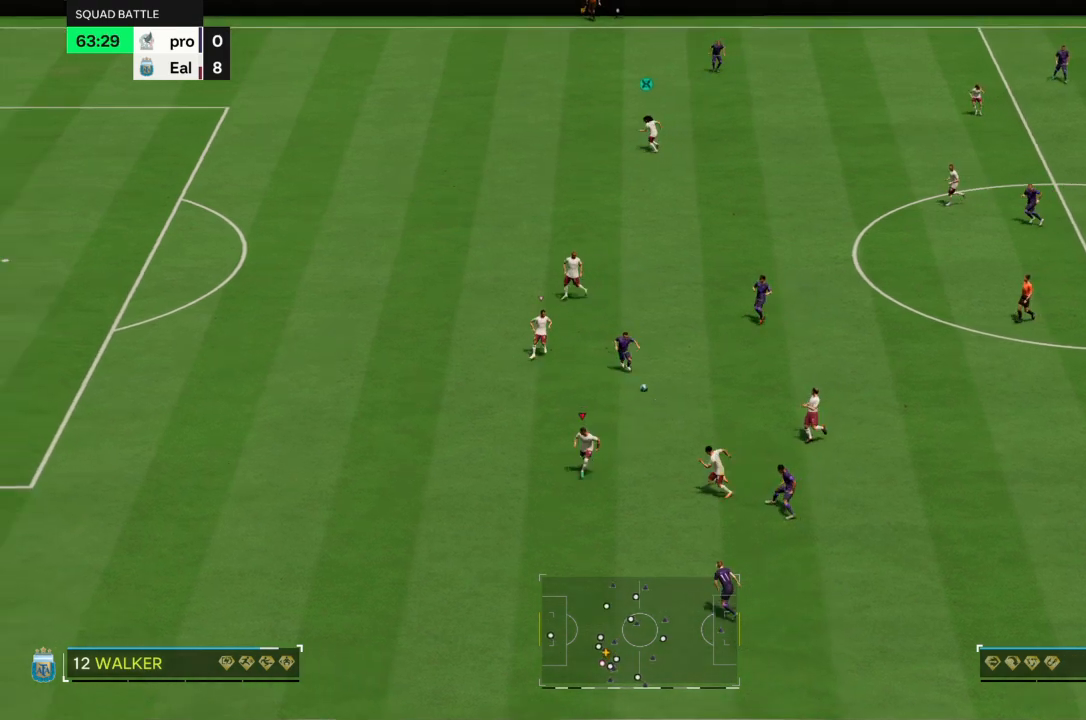
{"buttons": ["CIRCLE", "L2"], "left_stick": "down", "right_stick": "center", "events": [[34, "R2", "up"], [34, "left_stick", "down-right"], [234, "L2", "down"], [467, "left_stick", "down"], [501, "CIRCLE", "down"]]}
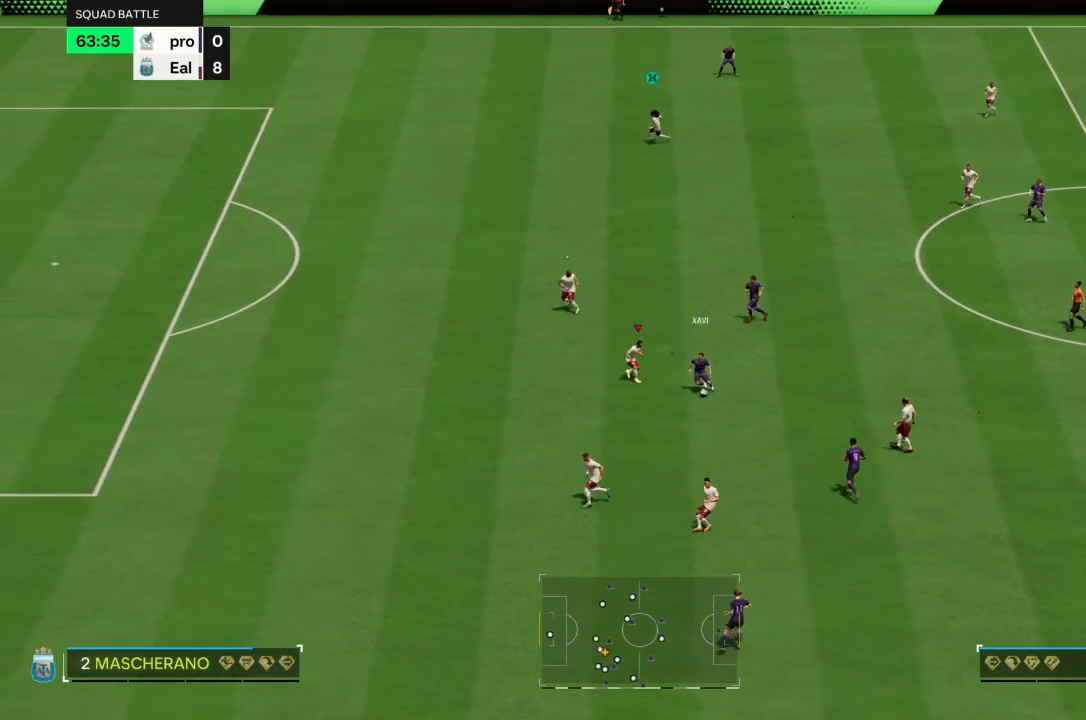
{"buttons": [], "left_stick": "down", "right_stick": "center", "events": [[333, "CIRCLE", "up"], [367, "L2", "up"]]}
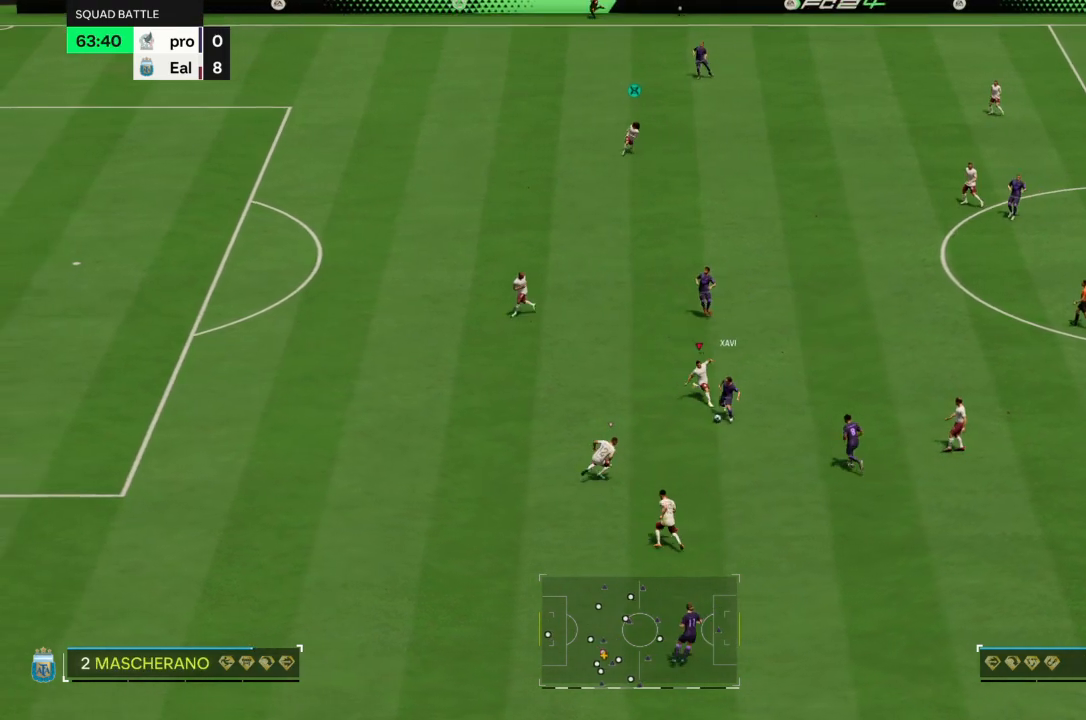
{"buttons": ["R2"], "left_stick": "down-left", "right_stick": "center", "events": [[100, "left_stick", "down-left"], [234, "R2", "down"]]}
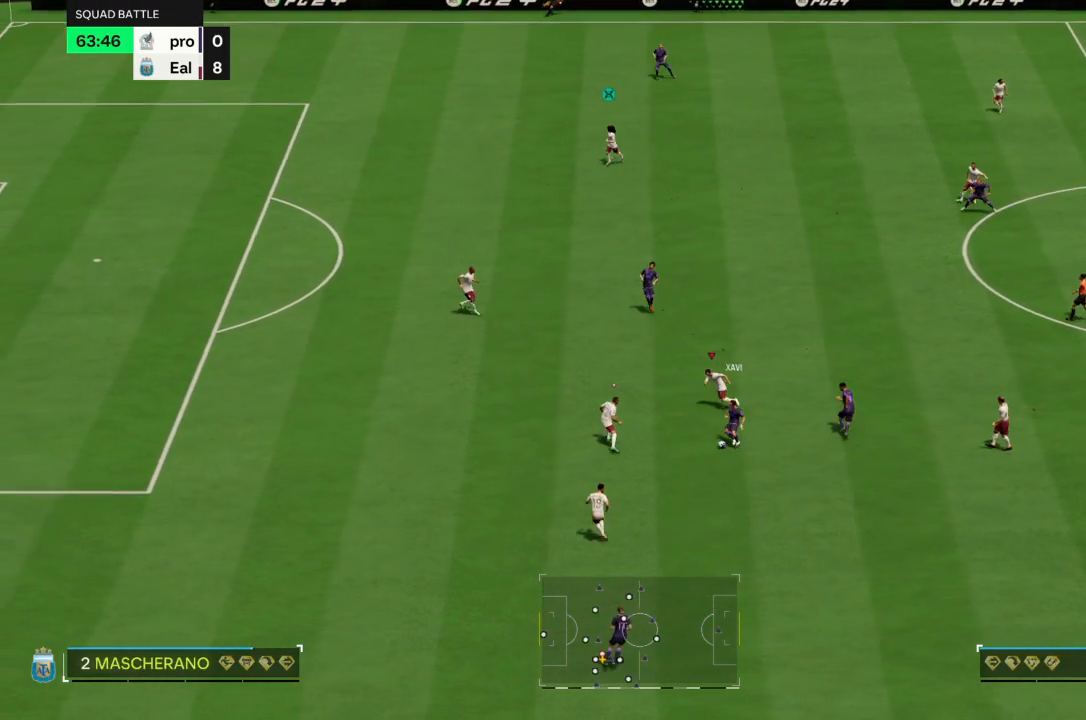
{"buttons": ["CROSS", "R2"], "left_stick": "down-left", "right_stick": "center", "events": [[166, "CROSS", "down"]]}
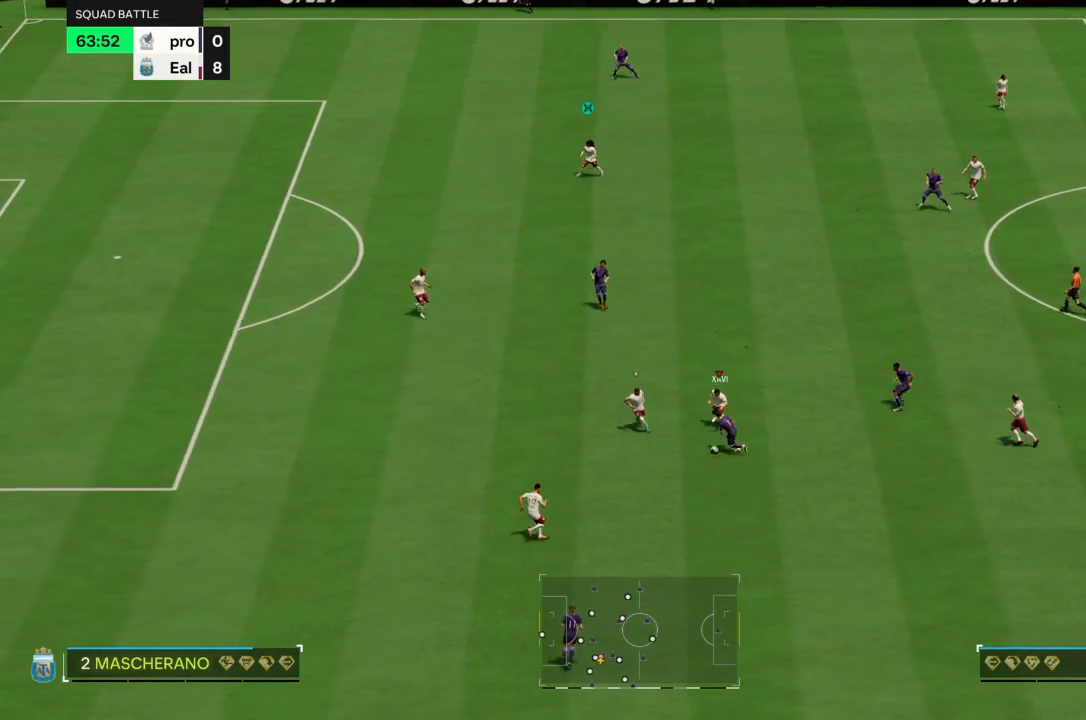
{"buttons": ["R2"], "left_stick": "down-left", "right_stick": "center", "events": [[167, "CIRCLE", "down"], [167, "CROSS", "up"], [200, "left_stick", "down"], [300, "CIRCLE", "up"], [367, "left_stick", "down-left"]]}
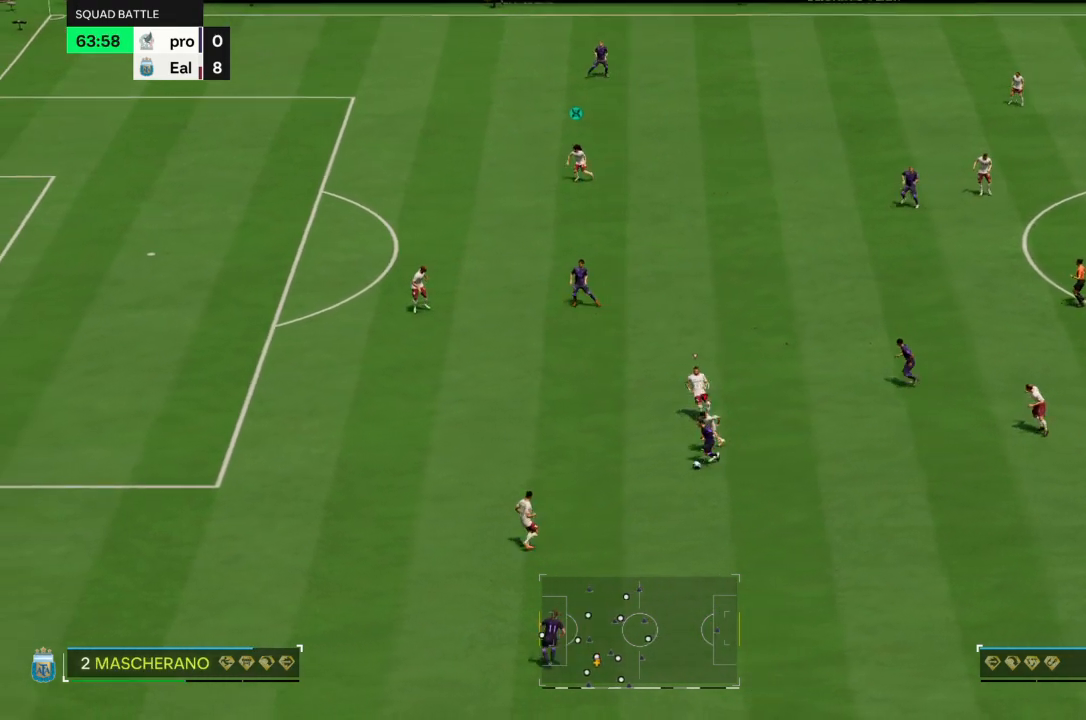
{"buttons": ["R2"], "left_stick": "down-left", "right_stick": "center", "events": [[300, "CROSS", "down"], [467, "CROSS", "up"]]}
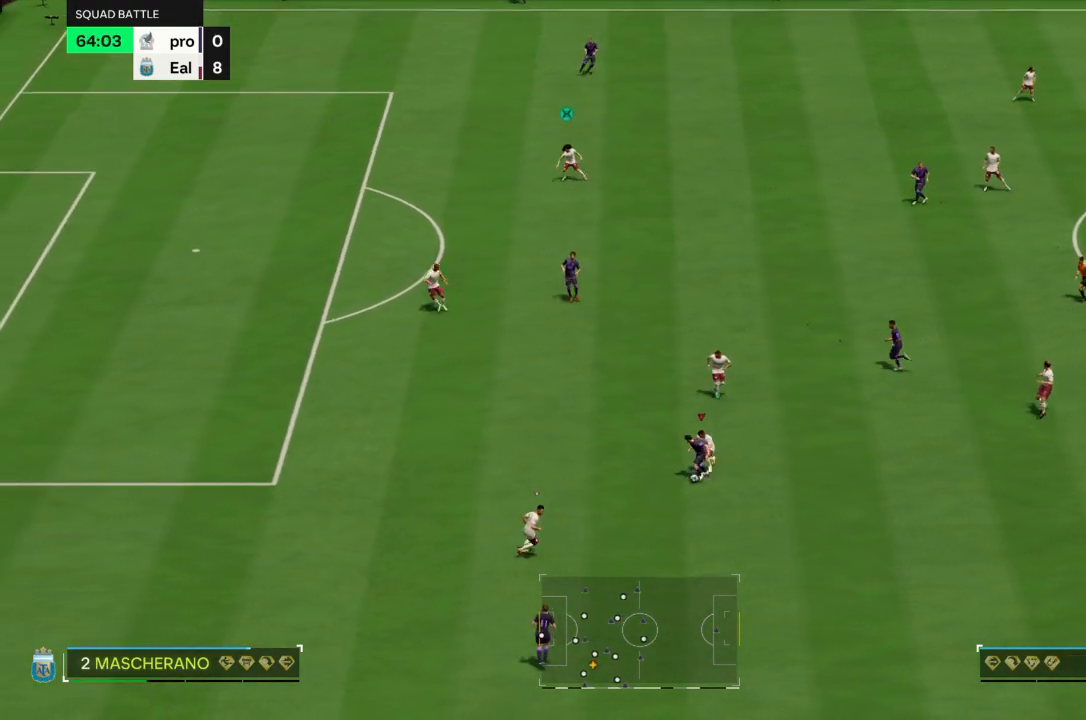
{"buttons": ["R2"], "left_stick": "down-left", "right_stick": "center", "events": [[34, "CROSS", "down"], [134, "CROSS", "up"], [200, "CROSS", "down"], [300, "CROSS", "up"], [367, "CROSS", "down"], [467, "CROSS", "up"]]}
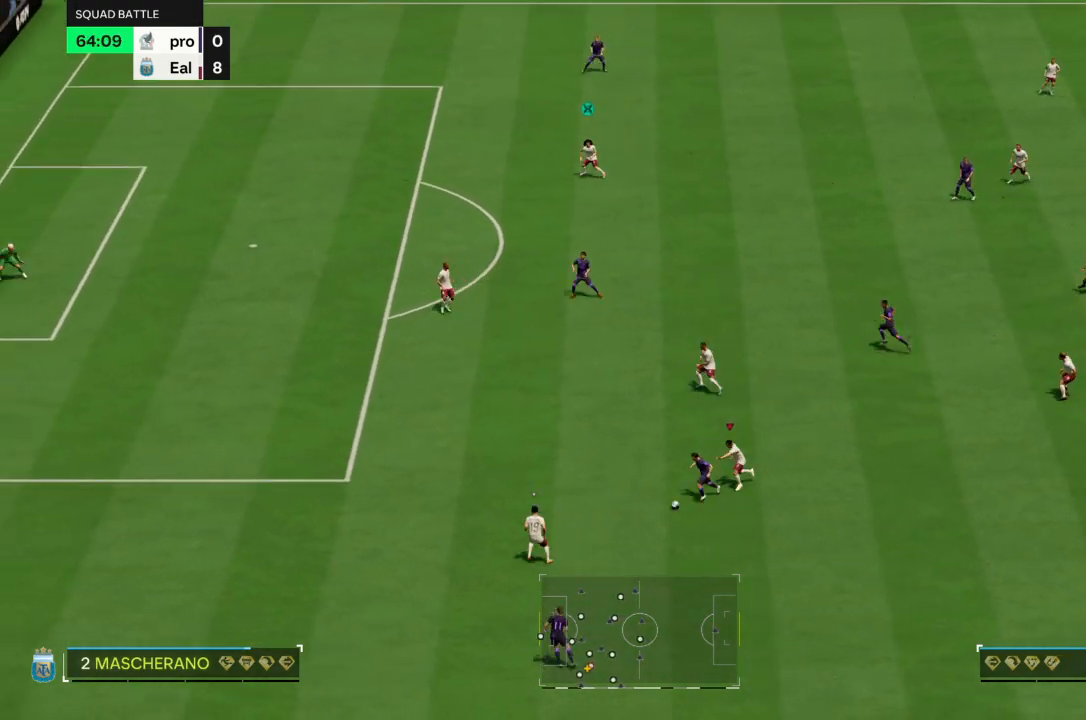
{"buttons": ["L2", "R2"], "left_stick": "down-right", "right_stick": "center", "events": [[33, "CROSS", "down"], [100, "left_stick", "up"], [133, "CROSS", "up"], [300, "left_stick", "up-right"], [467, "left_stick", "down-right"], [500, "L2", "down"]]}
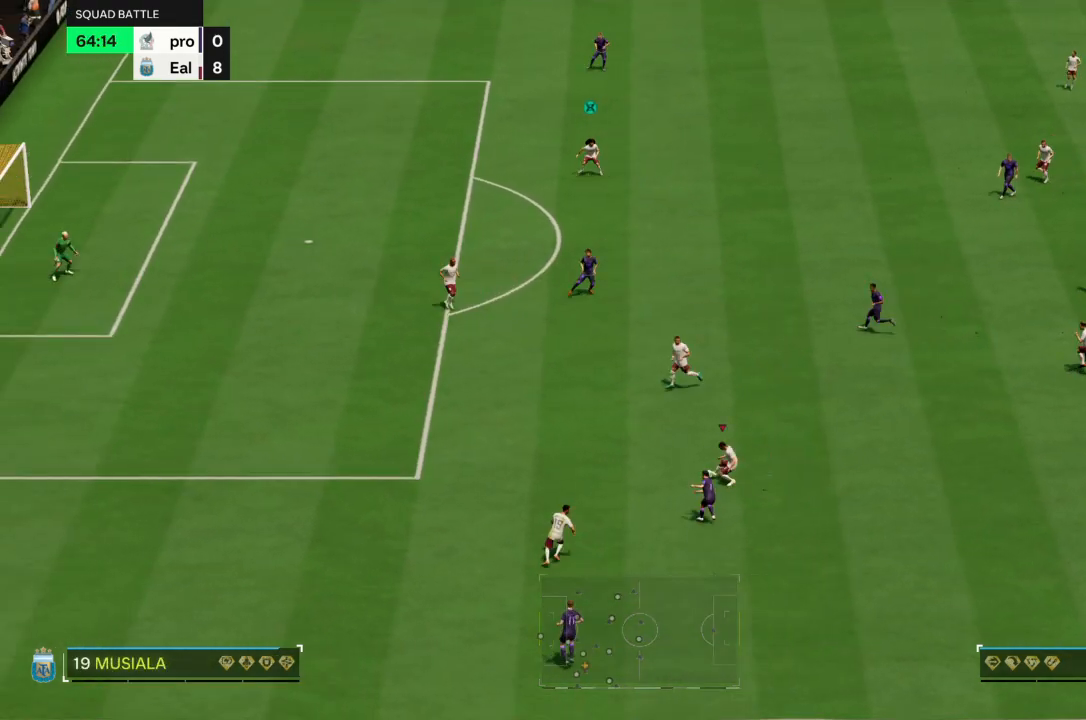
{"buttons": [], "left_stick": "up-right", "right_stick": "center", "events": [[67, "R2", "up"], [67, "left_stick", "up-right"], [334, "left_stick", "up"], [401, "L2", "up"], [501, "left_stick", "up-right"]]}
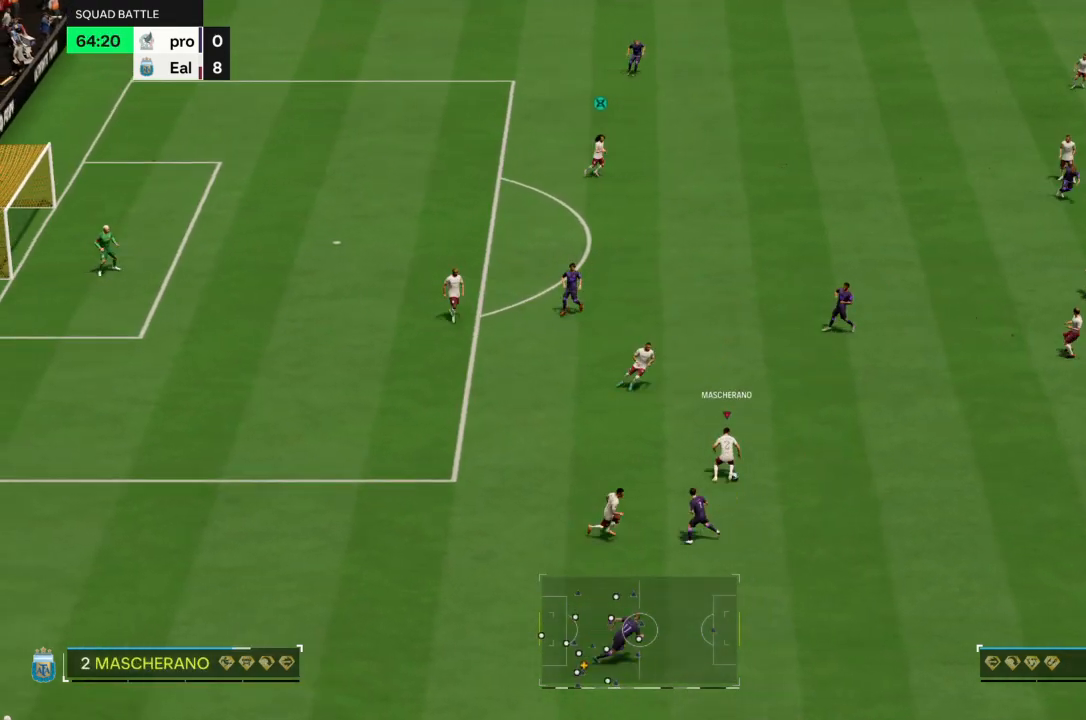
{"buttons": [], "left_stick": "up-right", "right_stick": "center", "events": [[133, "CROSS", "down"], [300, "CROSS", "up"]]}
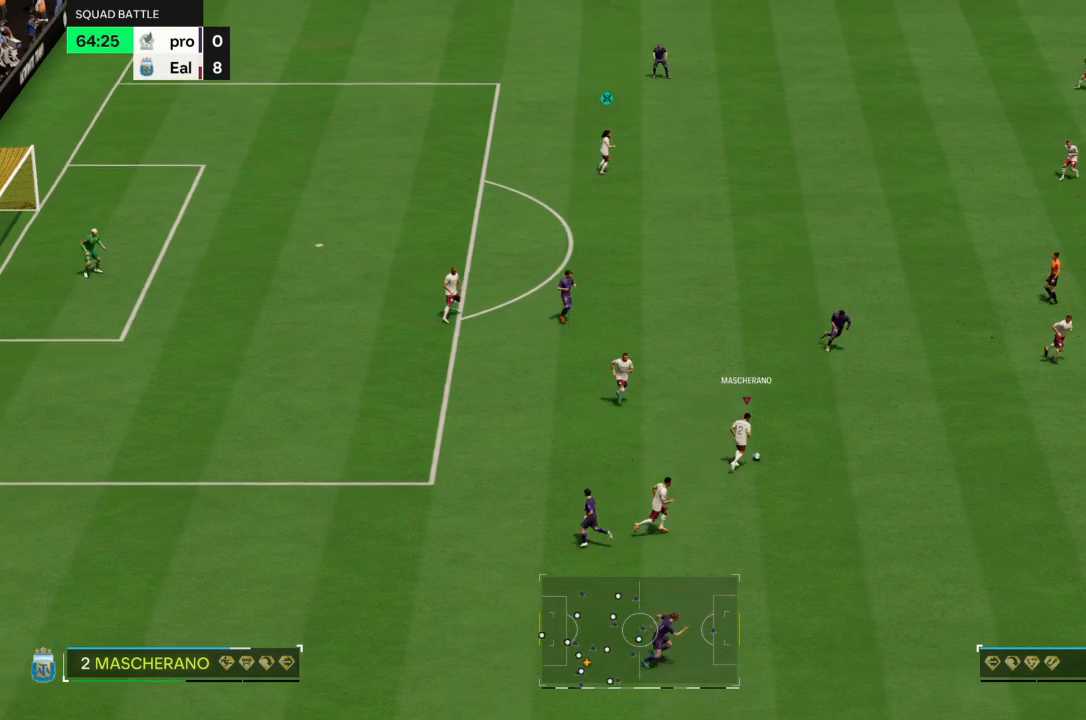
{"buttons": [], "left_stick": "up-right", "right_stick": "center", "events": []}
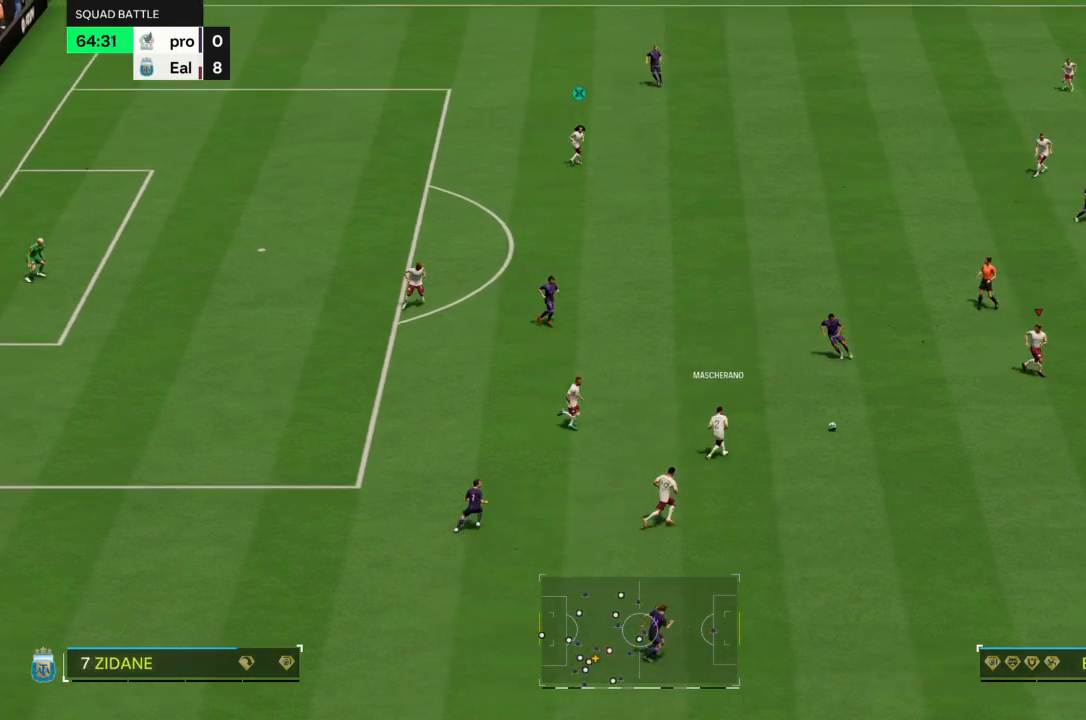
{"buttons": ["R2"], "left_stick": "up-right", "right_stick": "center", "events": [[233, "R2", "down"]]}
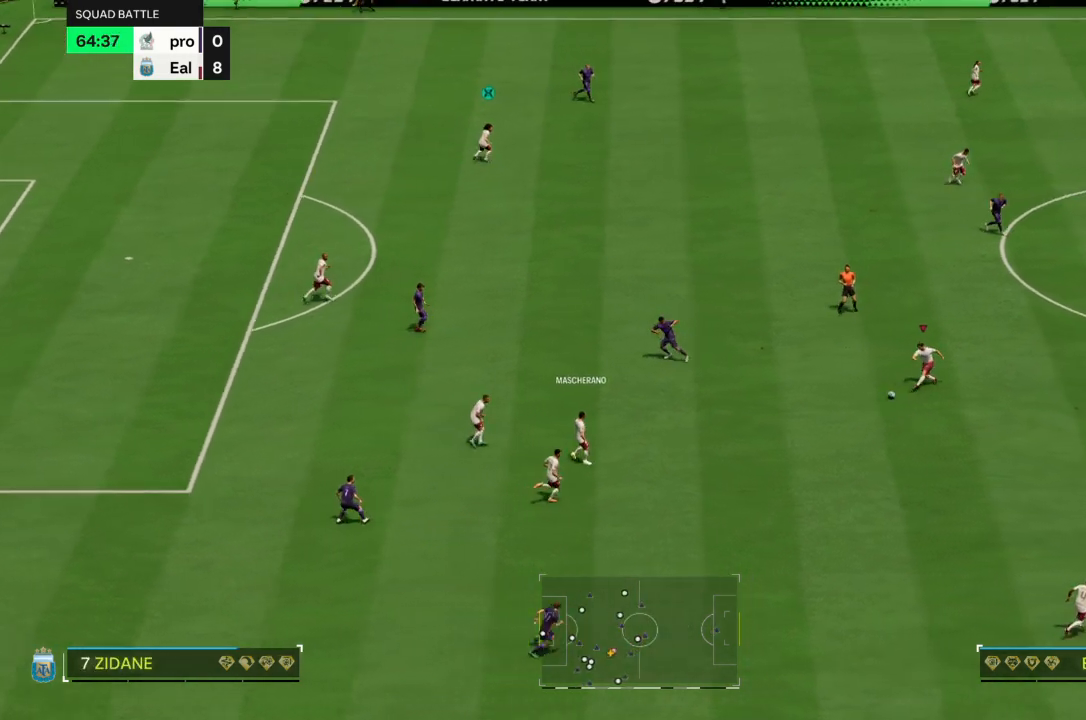
{"buttons": ["R2"], "left_stick": "up-right", "right_stick": "center", "events": []}
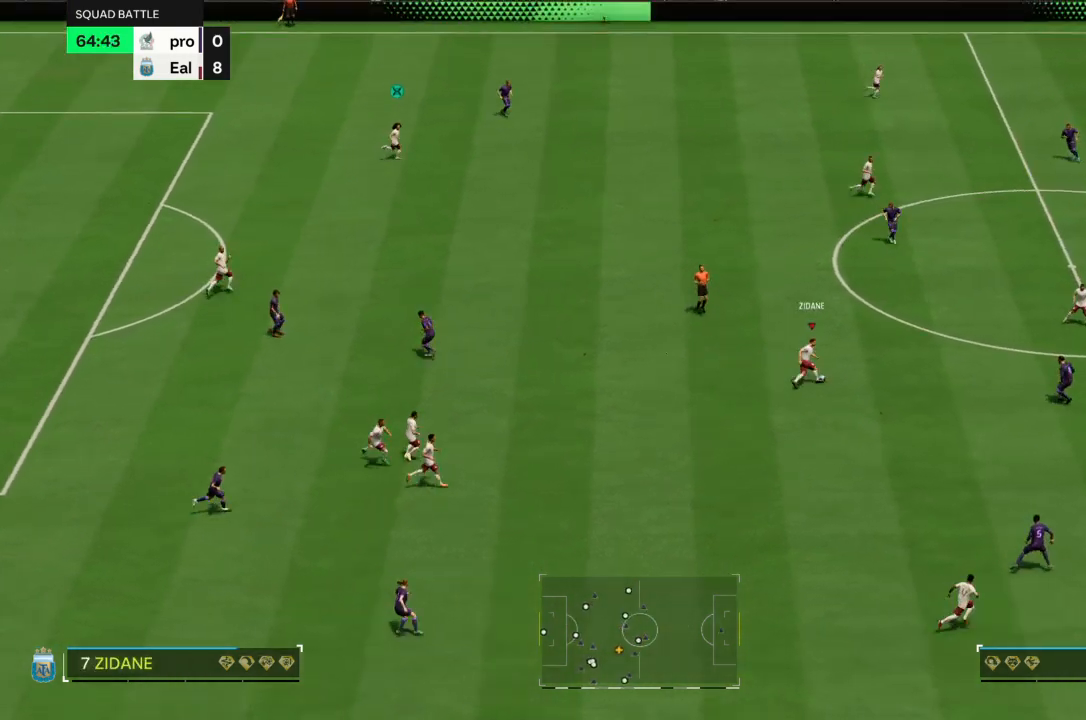
{"buttons": ["R2"], "left_stick": "up-right", "right_stick": "center", "events": []}
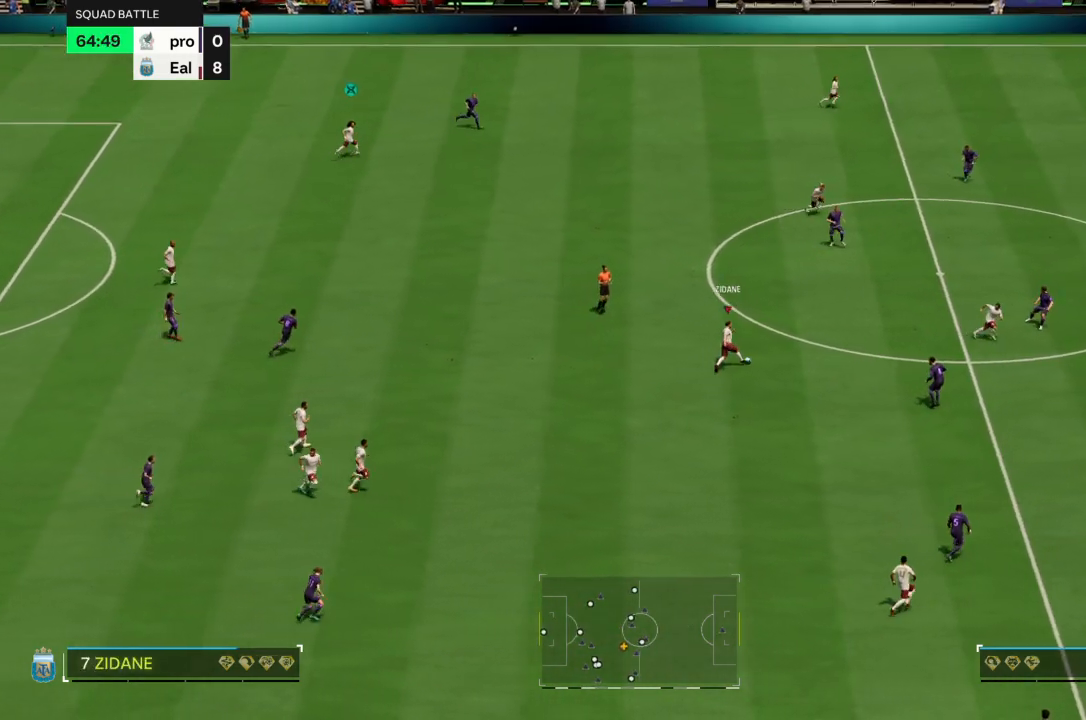
{"buttons": ["R2"], "left_stick": "down-right", "right_stick": "center", "events": [[33, "R2", "up"], [100, "left_stick", "down-right"], [134, "TRIANGLE", "down"], [334, "TRIANGLE", "up"], [501, "R2", "down"]]}